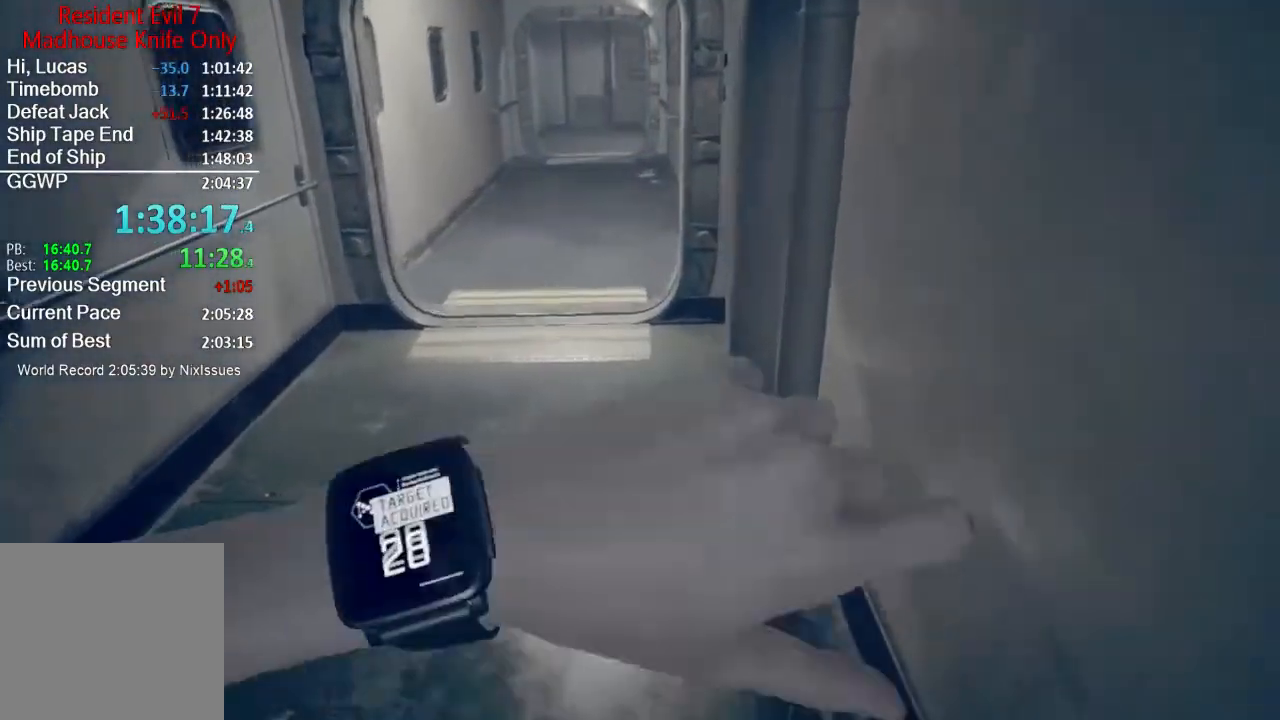
Gameplay with a controller (Xbox layout); each line is a JSON object with the inputs held at the frame after it. "events" lists button and stick changes between this image and that frame as [ms after this image, input, new state], when the widget could be followed in between.
{"buttons": ["L3"], "left_stick": "up", "right_stick": "center", "events": [[434, "L3", "down"]]}
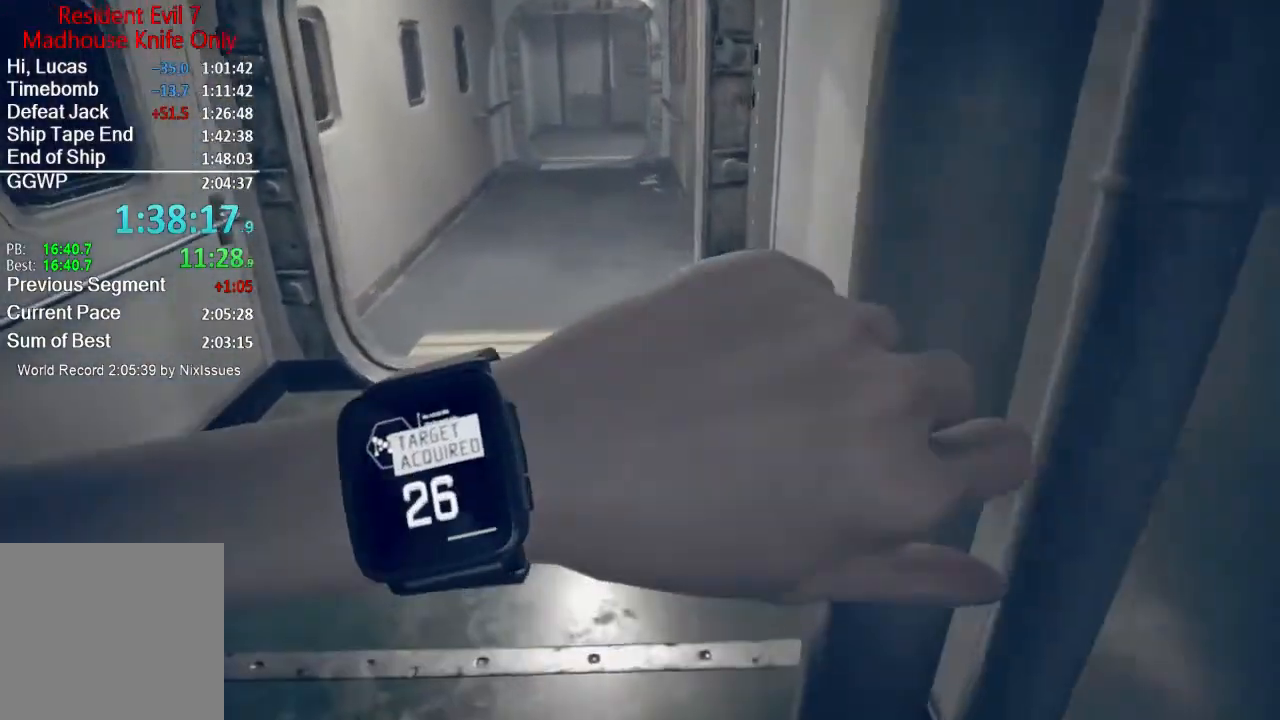
{"buttons": [], "left_stick": "up", "right_stick": "up-right", "events": [[334, "L3", "up"], [334, "right_stick", "up-right"], [401, "L3", "down"], [501, "L3", "up"]]}
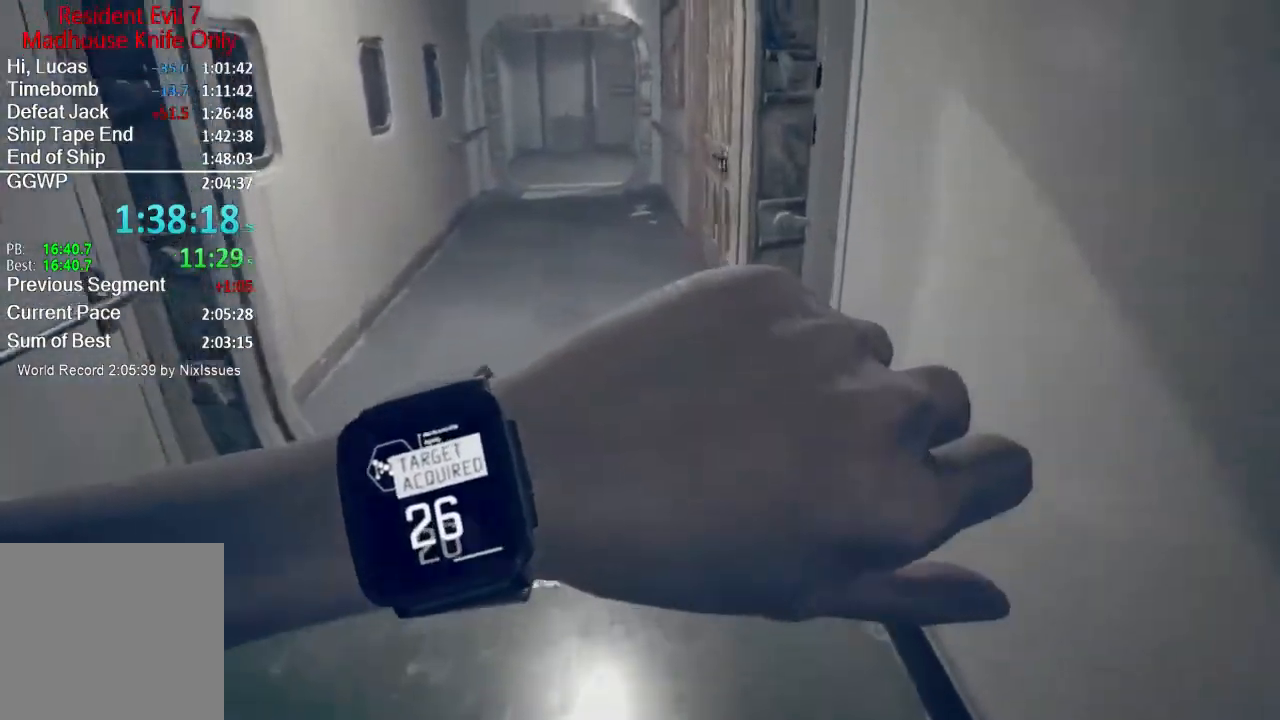
{"buttons": [], "left_stick": "up", "right_stick": "up-right", "events": [[67, "L3", "down"], [300, "L3", "up"], [367, "L3", "down"], [467, "L3", "up"]]}
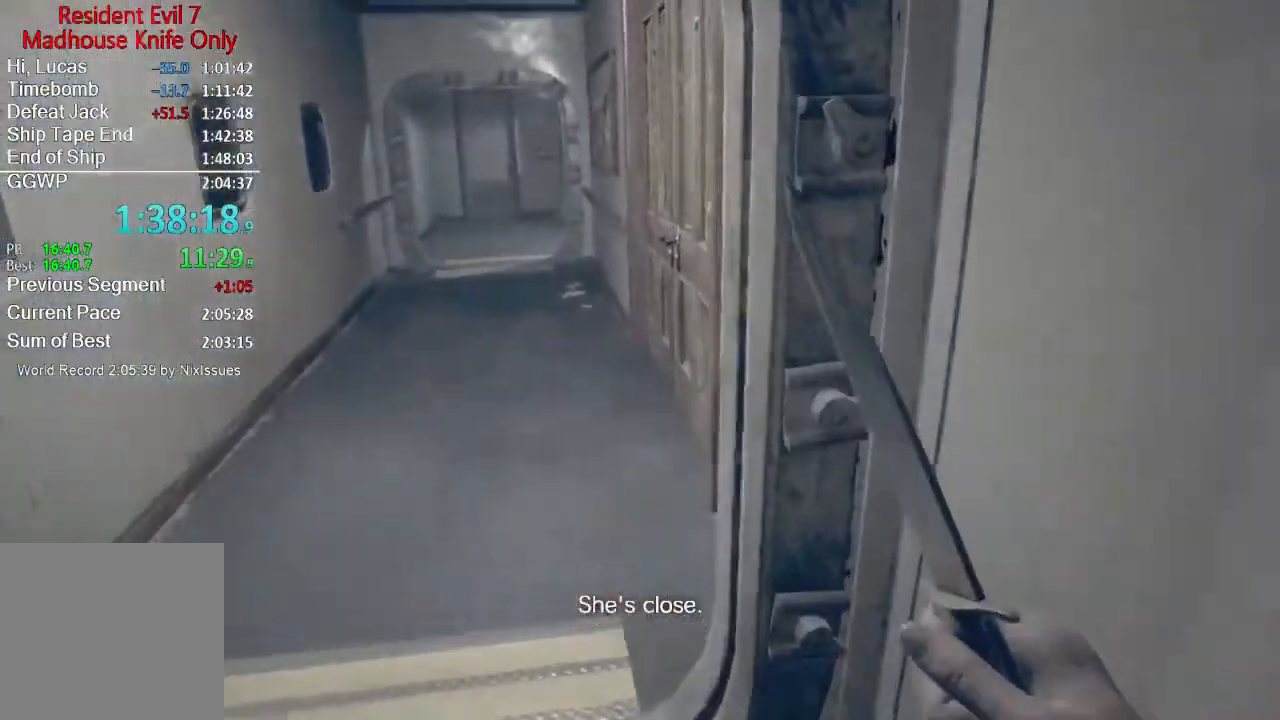
{"buttons": [], "left_stick": "up", "right_stick": "center", "events": [[34, "L3", "down"], [84, "right_stick", "center"], [134, "L3", "up"]]}
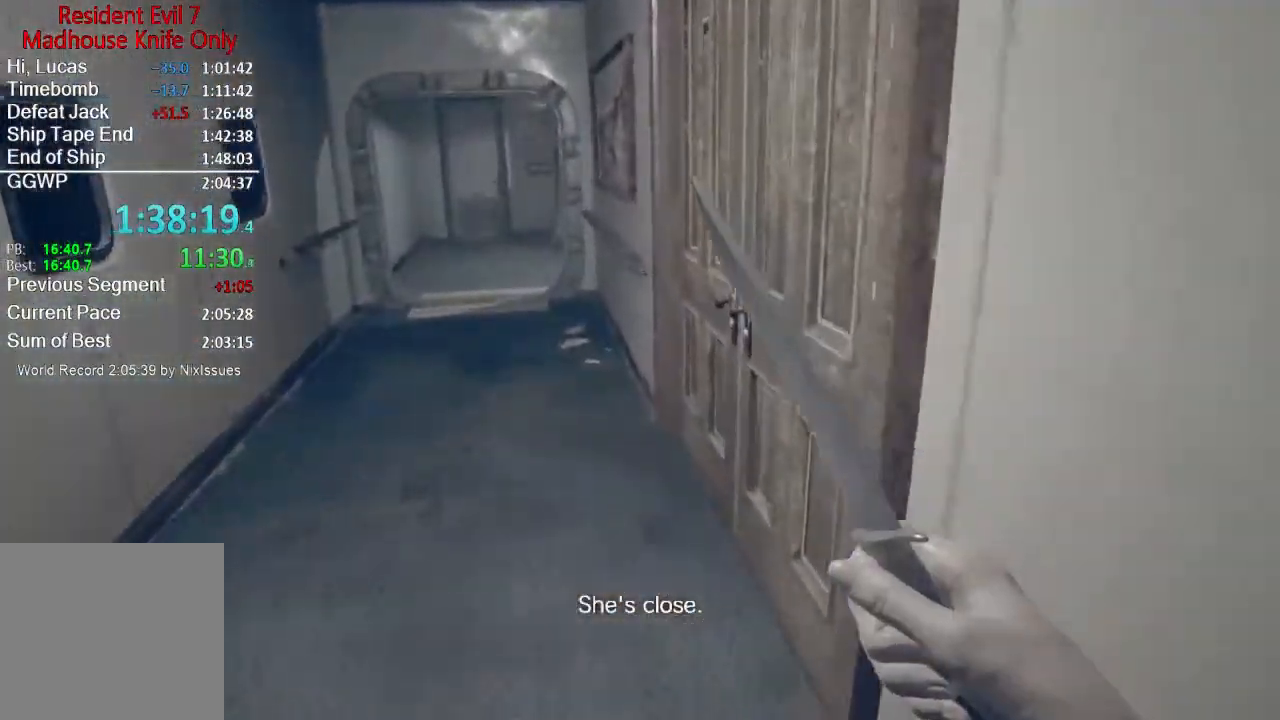
{"buttons": ["A"], "left_stick": "up", "right_stick": "center", "events": [[50, "right_stick", "right"], [150, "right_stick", "center"], [267, "A", "down"], [300, "A", "up"], [367, "A", "down"], [434, "A", "up"], [484, "A", "down"]]}
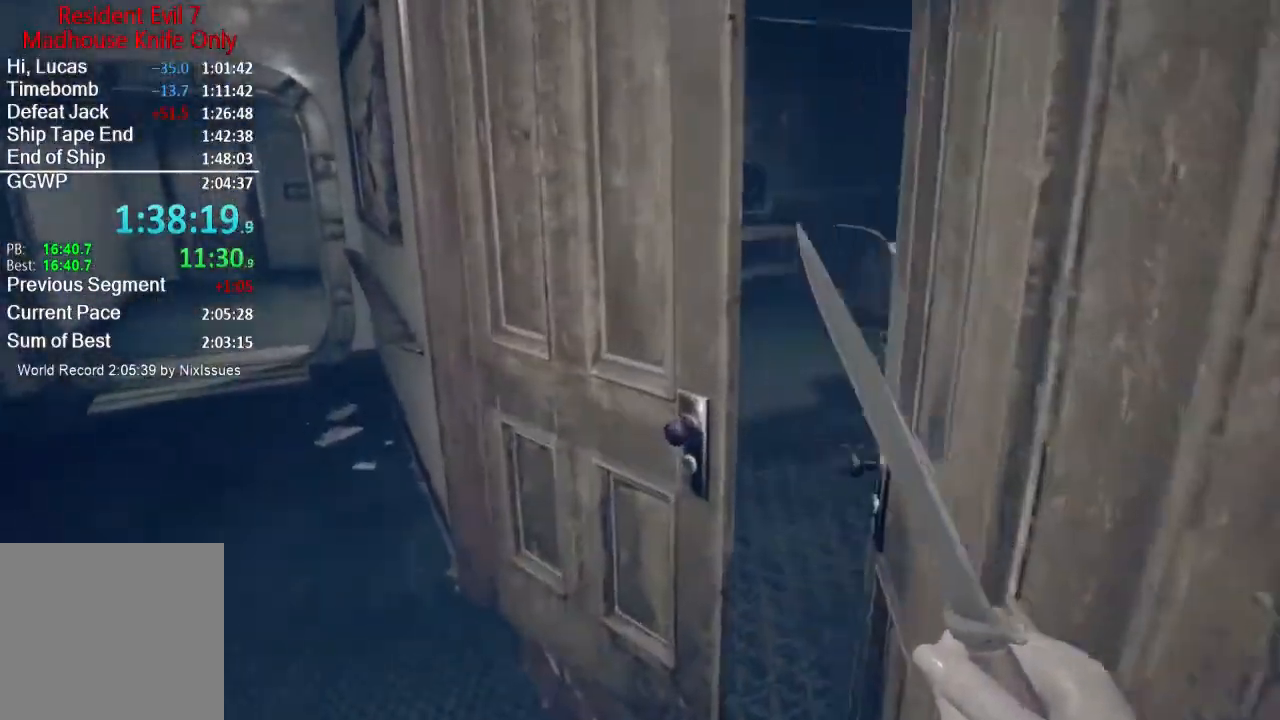
{"buttons": [], "left_stick": "up", "right_stick": "right", "events": [[67, "A", "up"], [117, "A", "down"], [234, "A", "up"], [468, "right_stick", "right"]]}
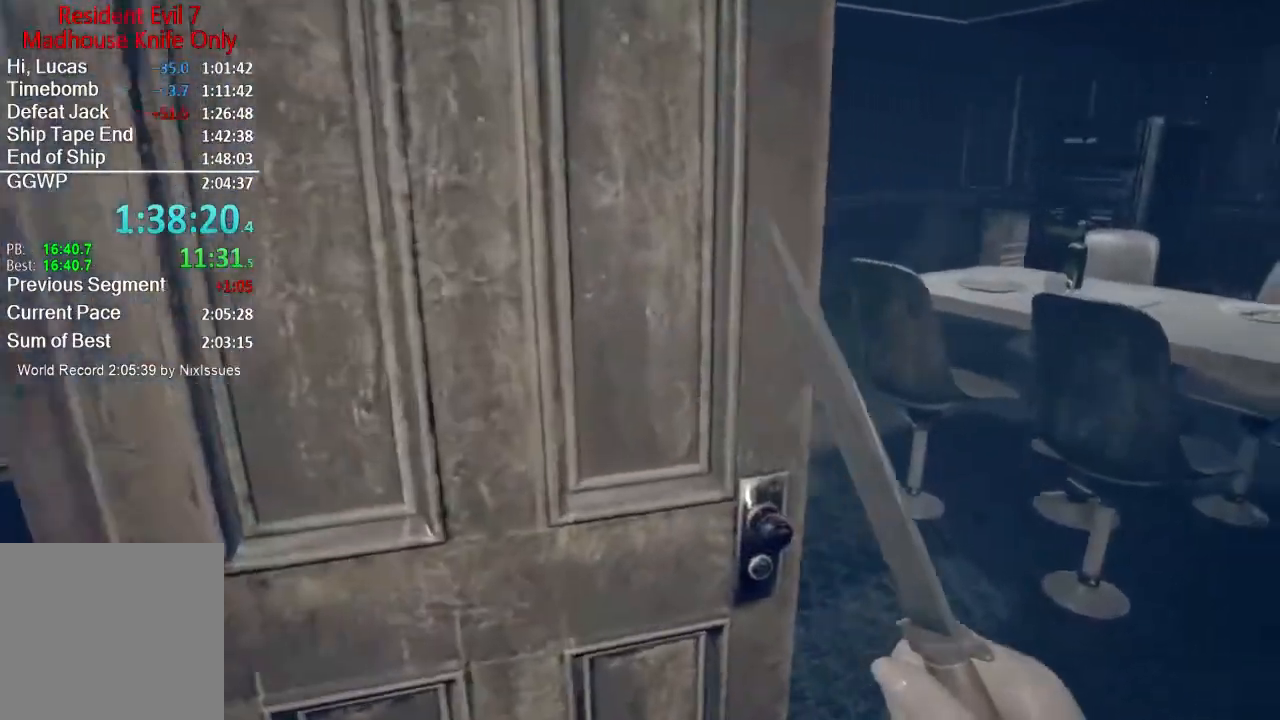
{"buttons": [], "left_stick": "up", "right_stick": "center", "events": [[50, "right_stick", "center"]]}
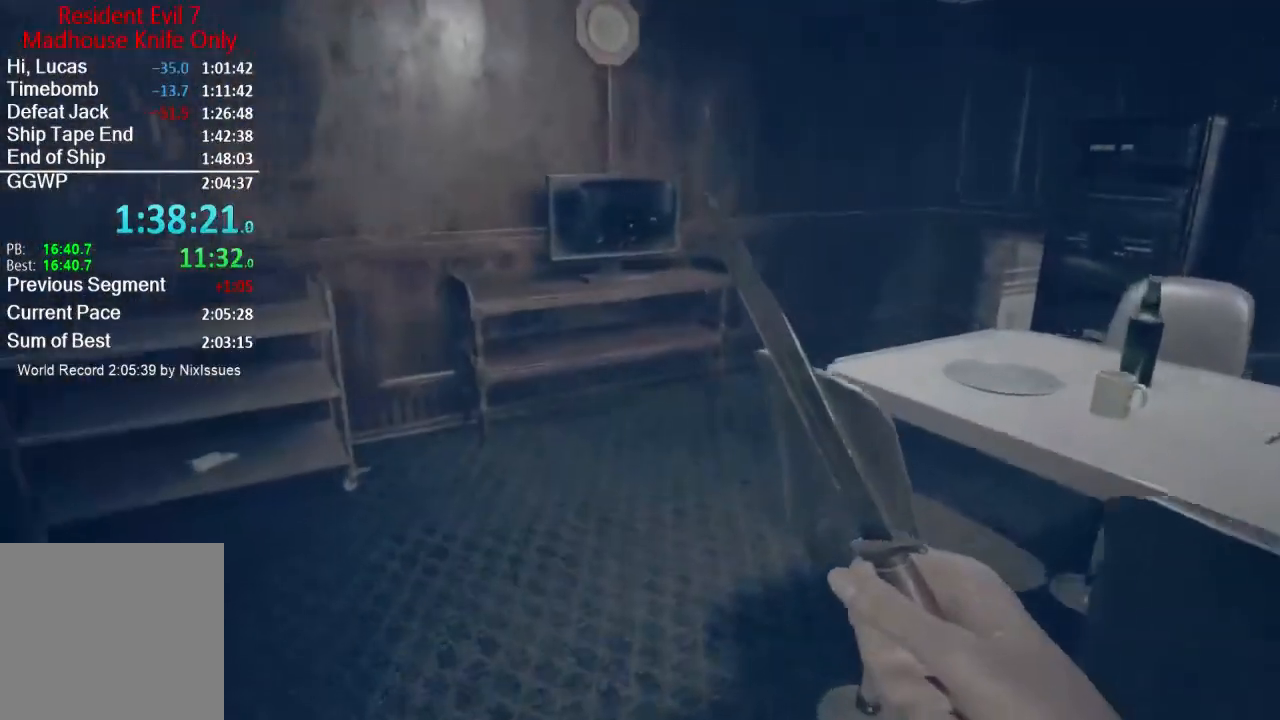
{"buttons": [], "left_stick": "up", "right_stick": "down-right", "events": [[134, "L3", "down"], [234, "L3", "up"], [484, "right_stick", "down-right"]]}
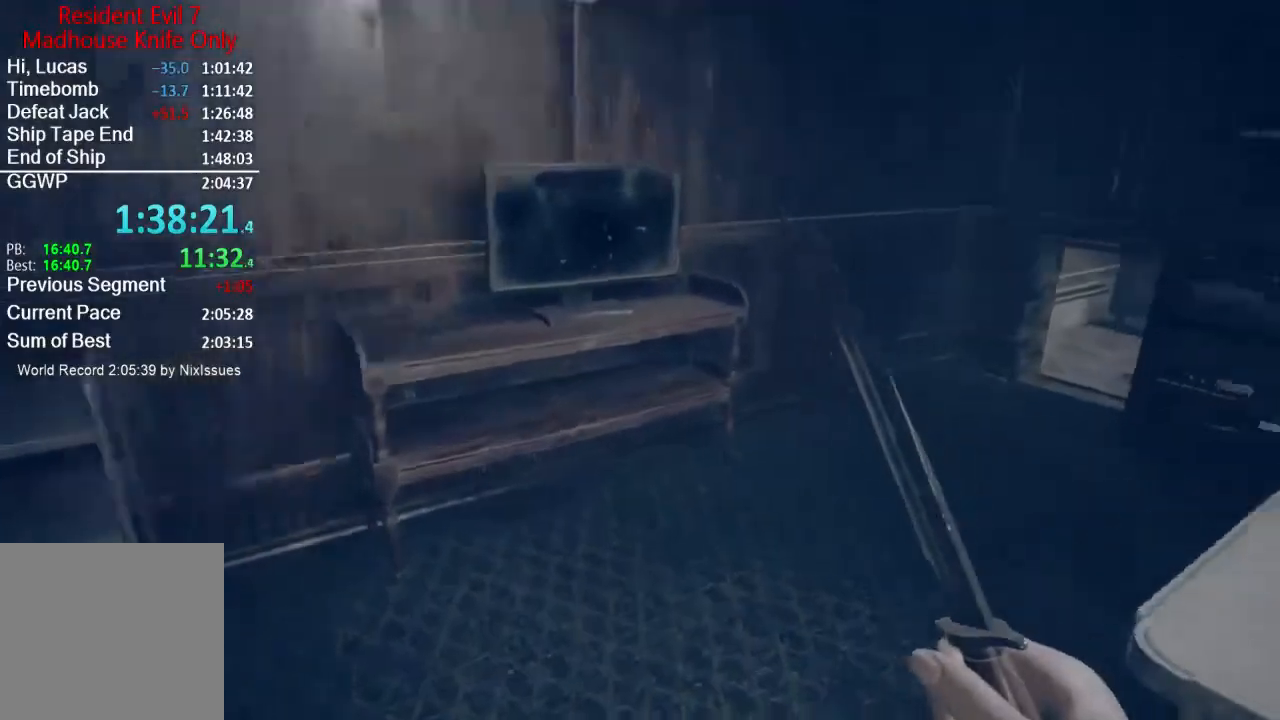
{"buttons": [], "left_stick": "up", "right_stick": "center", "events": [[150, "right_stick", "right"], [267, "right_stick", "center"]]}
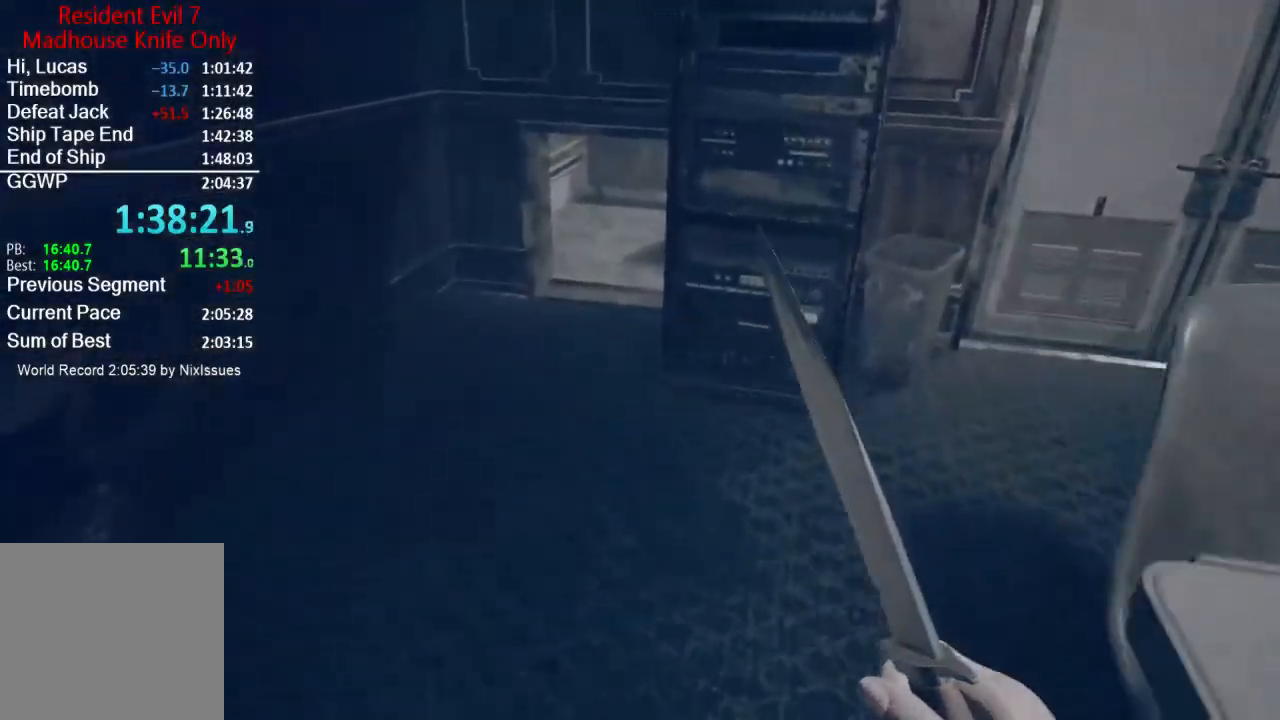
{"buttons": [], "left_stick": "up", "right_stick": "up-right", "events": [[384, "right_stick", "up-right"]]}
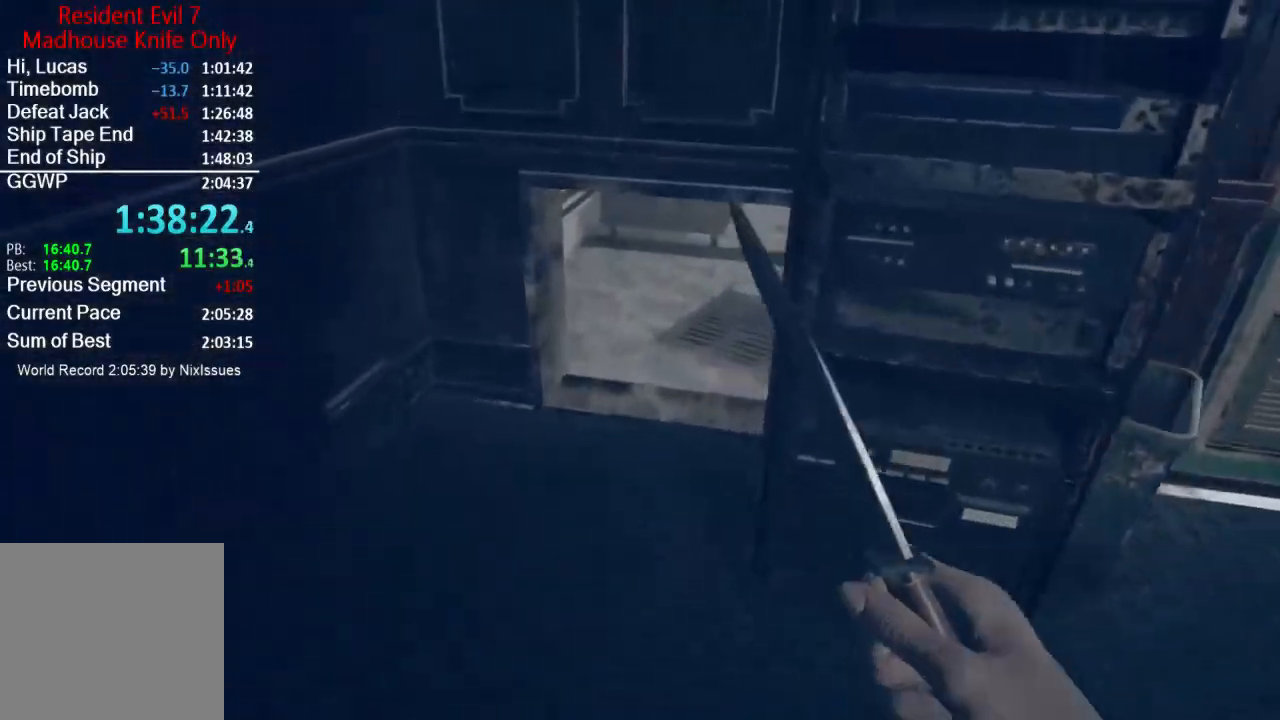
{"buttons": [], "left_stick": "up", "right_stick": "up-right", "events": []}
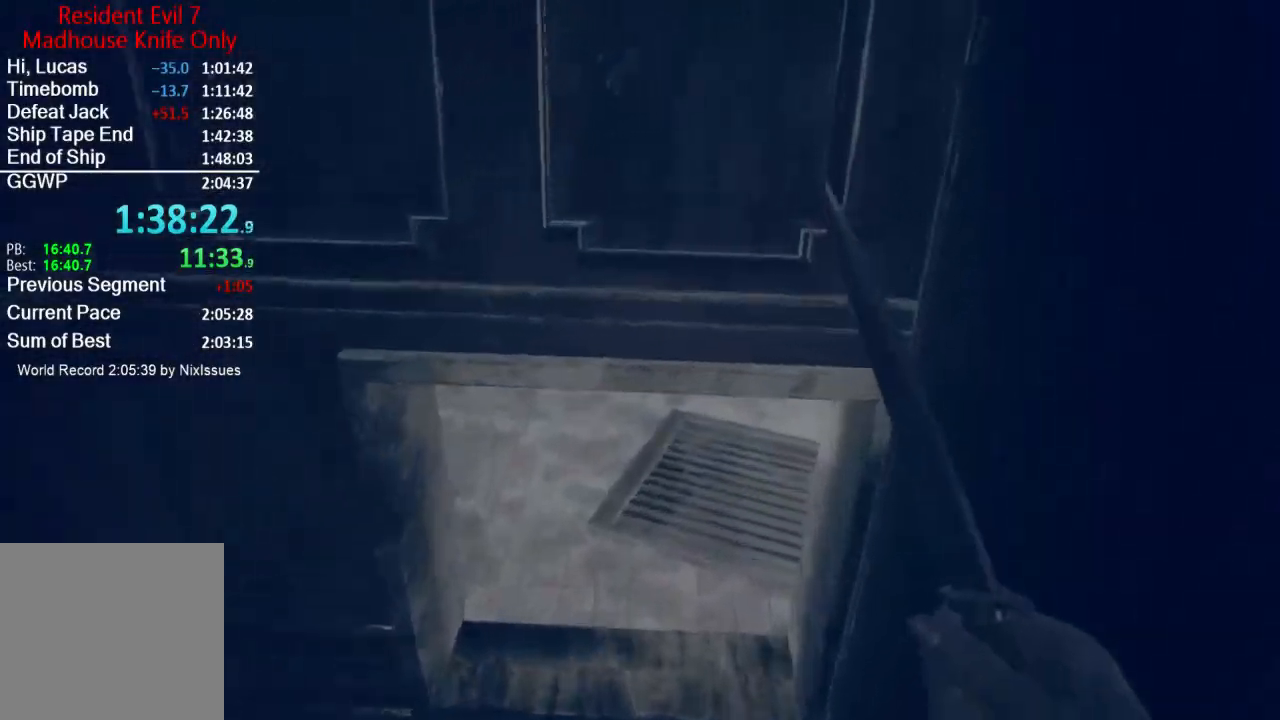
{"buttons": [], "left_stick": "up", "right_stick": "center", "events": [[300, "right_stick", "center"], [333, "R3", "down"], [467, "R3", "up"]]}
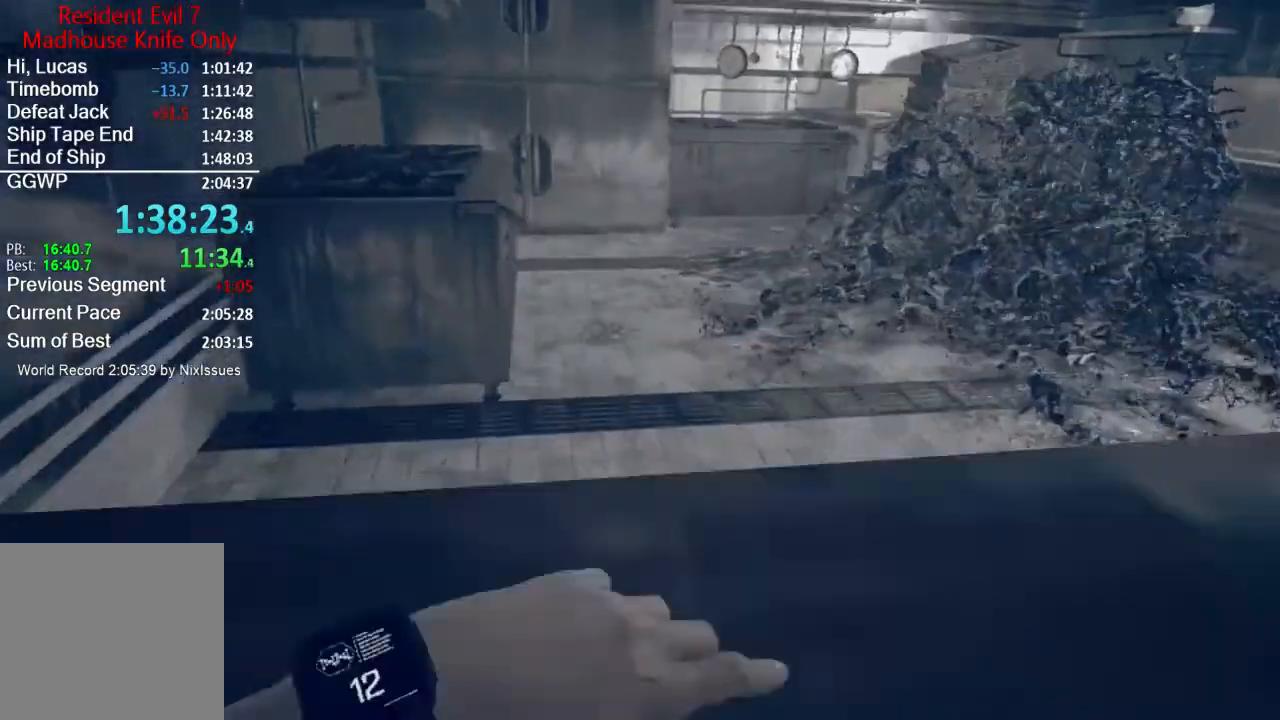
{"buttons": [], "left_stick": "up", "right_stick": "right", "events": [[167, "right_stick", "right"], [234, "L3", "down"], [467, "L3", "up"]]}
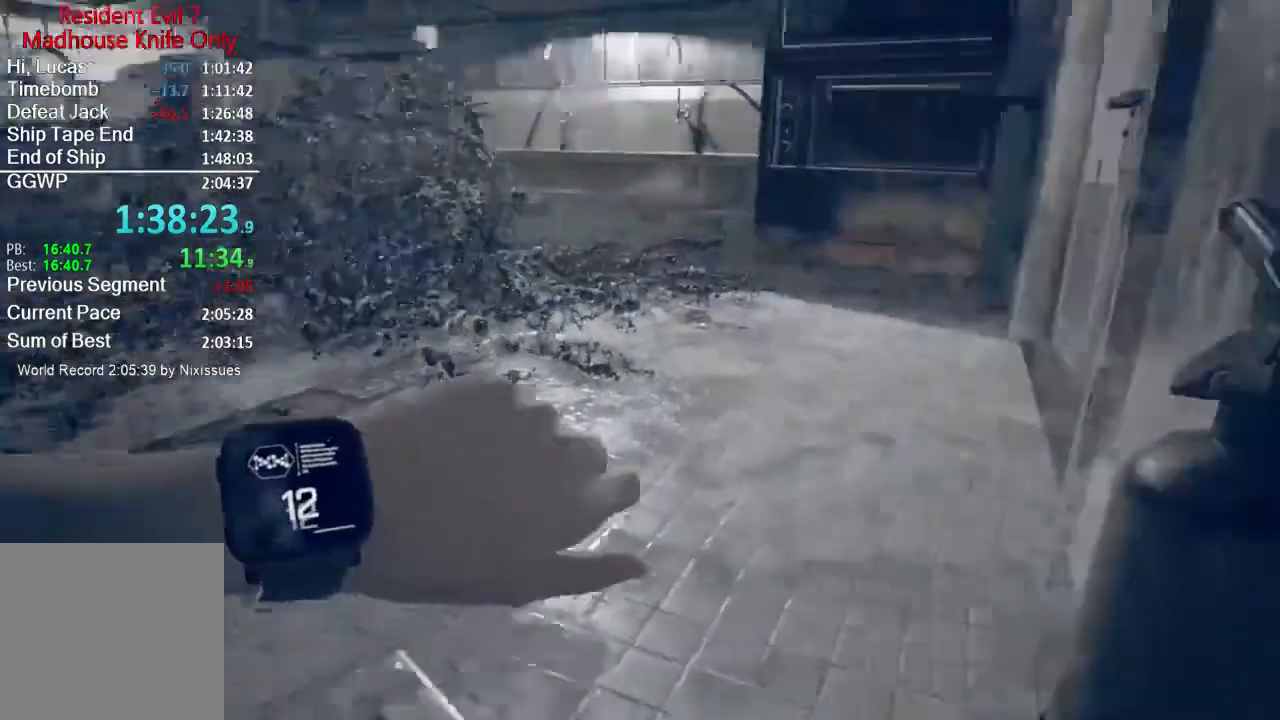
{"buttons": ["L3"], "left_stick": "up", "right_stick": "center", "events": [[50, "L3", "down"], [100, "L3", "up"], [133, "right_stick", "center"], [167, "L3", "down"], [267, "L3", "up"], [267, "right_stick", "right"], [333, "L3", "down"], [367, "right_stick", "center"], [417, "L3", "up"], [467, "L3", "down"]]}
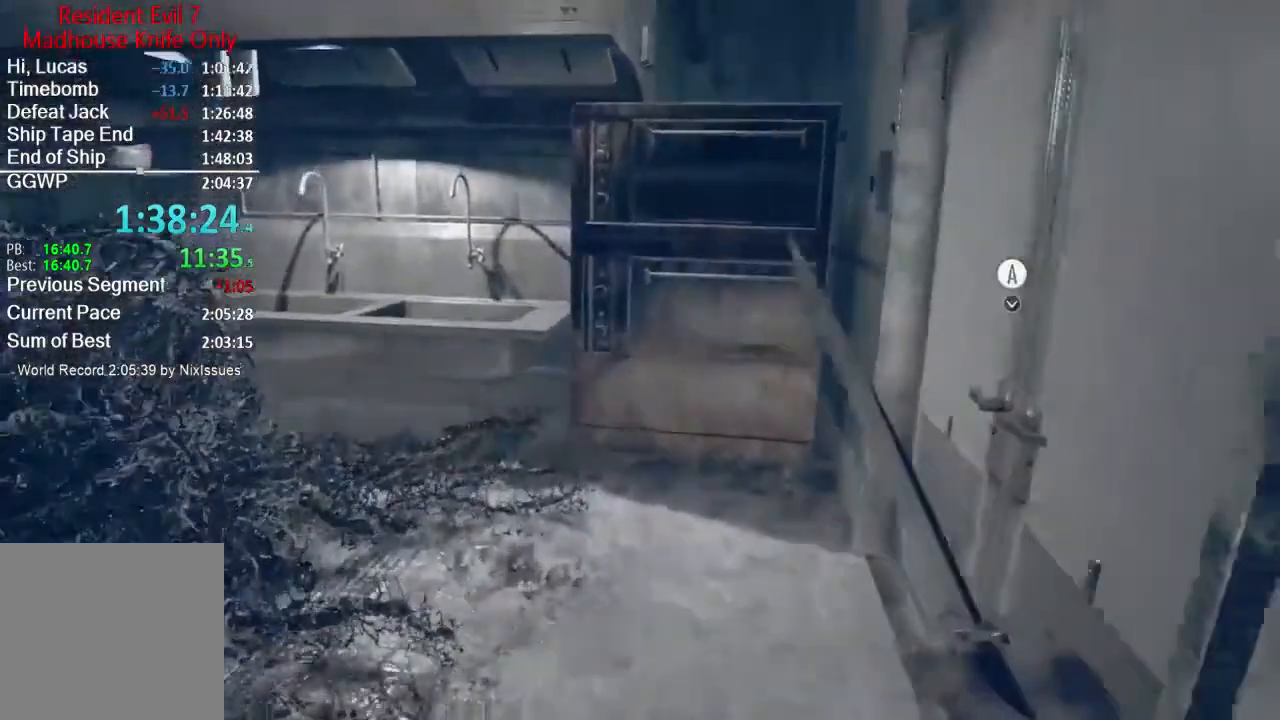
{"buttons": [], "left_stick": "up-left", "right_stick": "center", "events": [[67, "L3", "up"], [117, "right_stick", "right"], [150, "L3", "down"], [234, "L3", "up"], [367, "left_stick", "up-left"], [434, "right_stick", "center"]]}
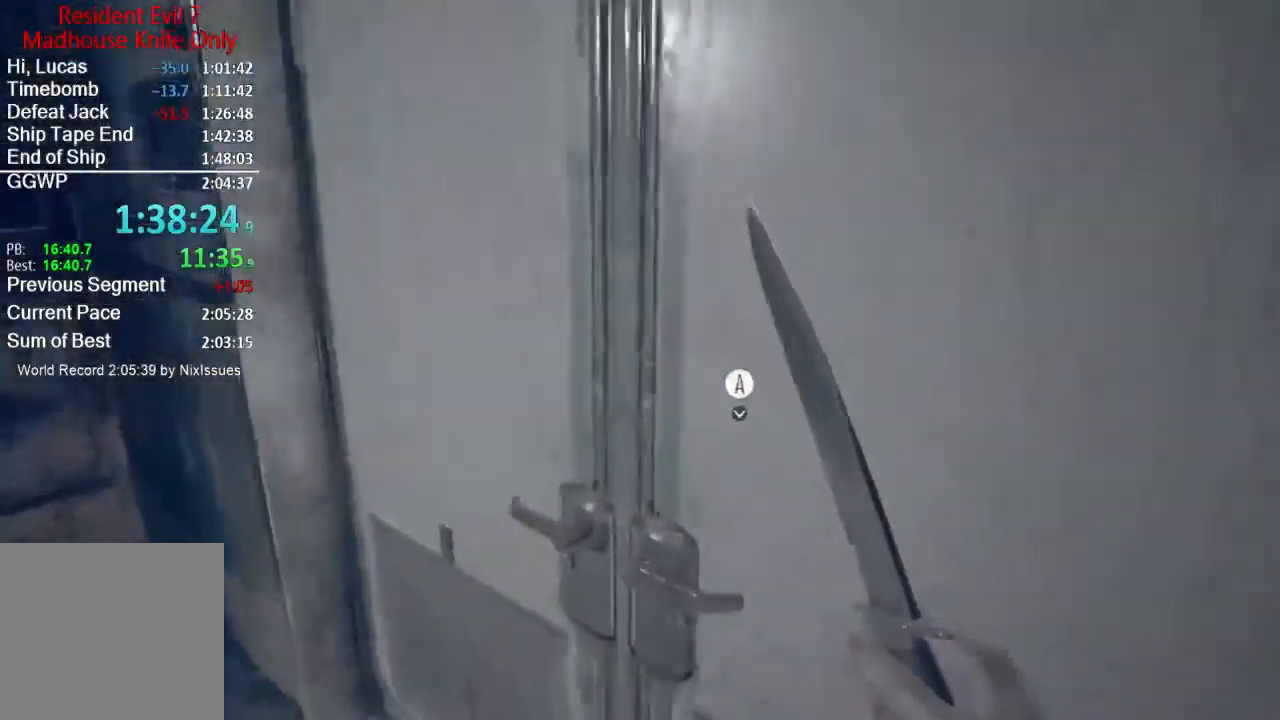
{"buttons": ["A"], "left_stick": "center", "right_stick": "center", "events": [[100, "A", "down"], [200, "A", "up"], [200, "left_stick", "center"], [233, "A", "down"], [300, "A", "up"], [367, "A", "down"], [434, "A", "up"], [500, "A", "down"]]}
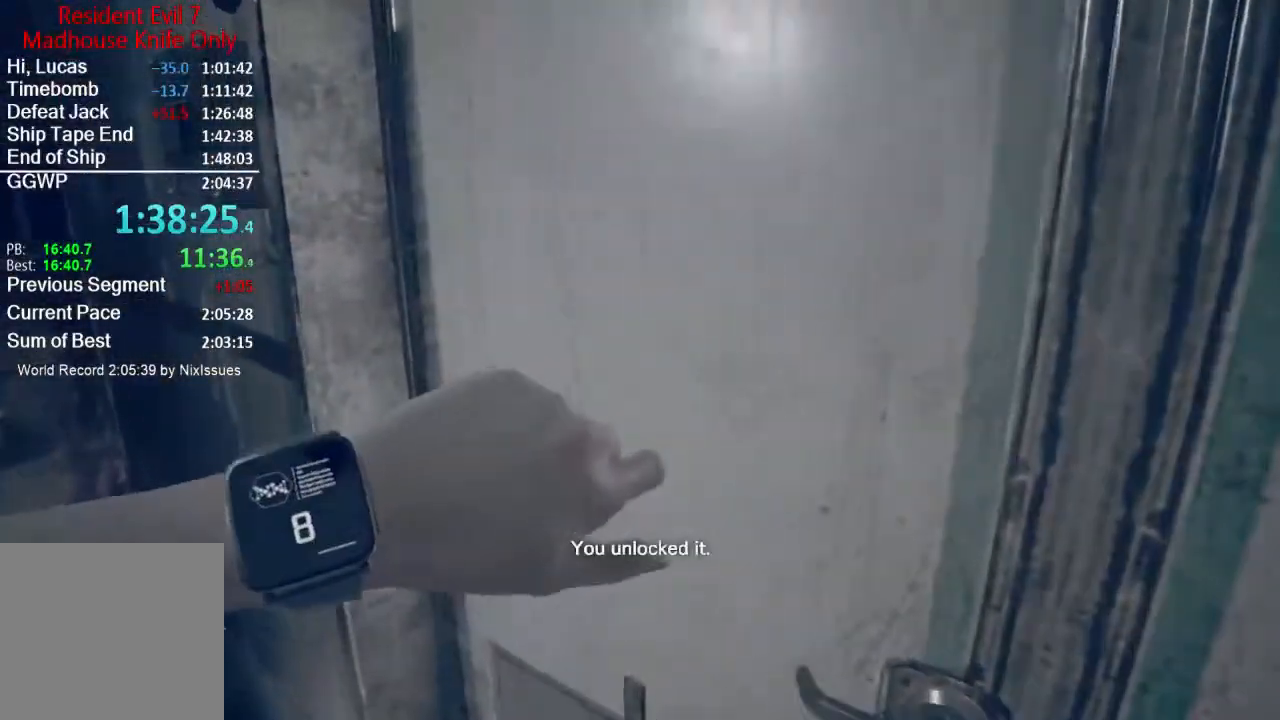
{"buttons": [], "left_stick": "center", "right_stick": "left", "events": [[67, "A", "up"], [134, "A", "down"], [200, "A", "up"], [301, "right_stick", "left"]]}
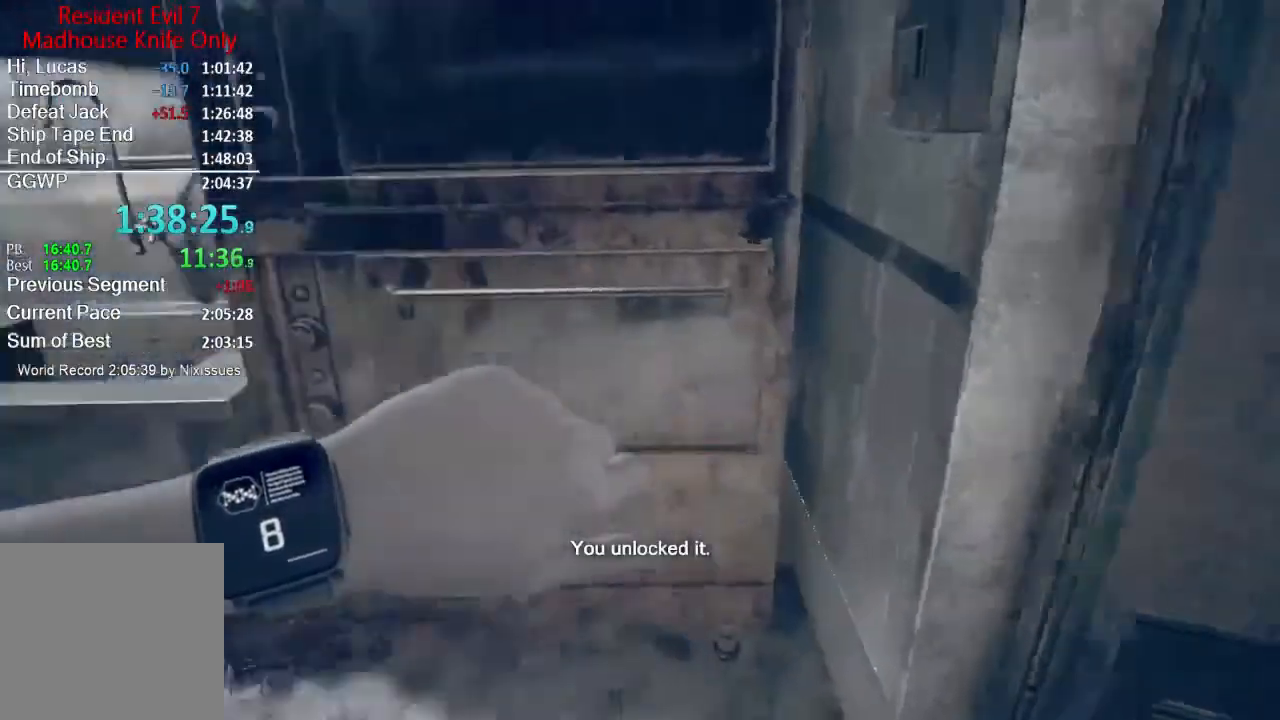
{"buttons": [], "left_stick": "up", "right_stick": "center", "events": [[267, "left_stick", "right"], [333, "left_stick", "up-right"], [434, "right_stick", "center"], [450, "left_stick", "up"]]}
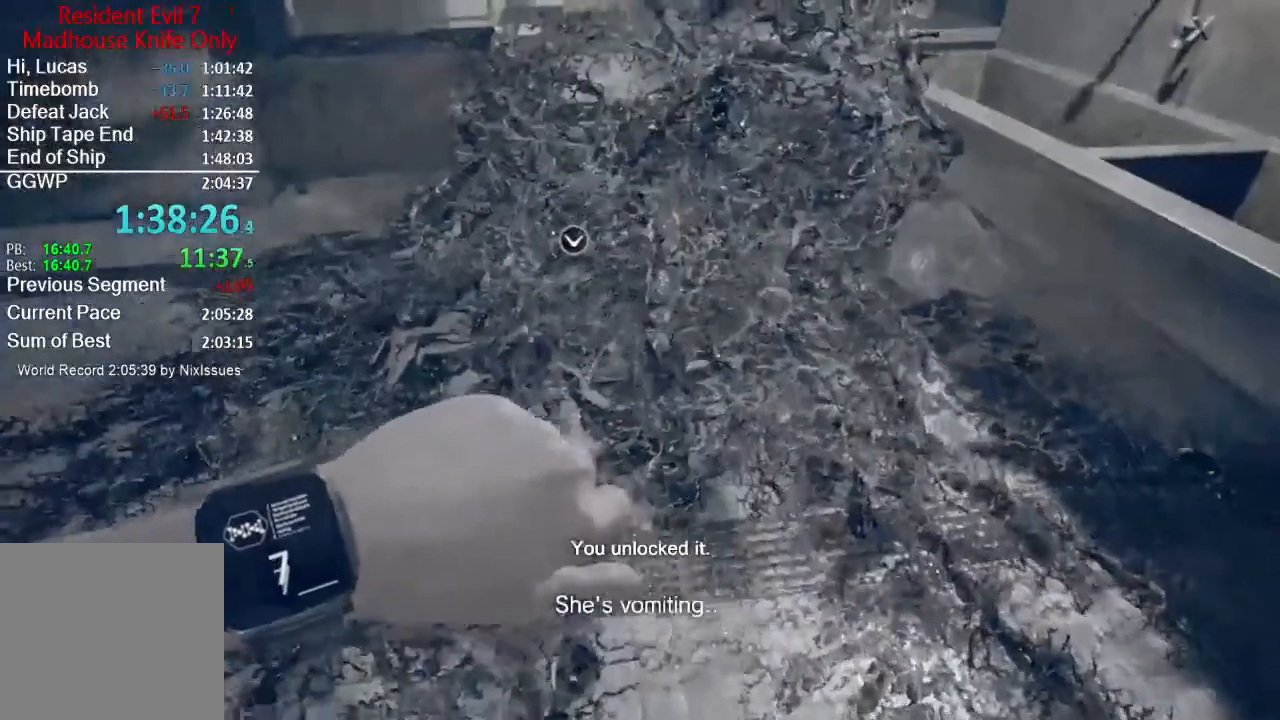
{"buttons": [], "left_stick": "center", "right_stick": "center", "events": [[67, "left_stick", "center"], [234, "left_stick", "up-right"], [401, "left_stick", "center"]]}
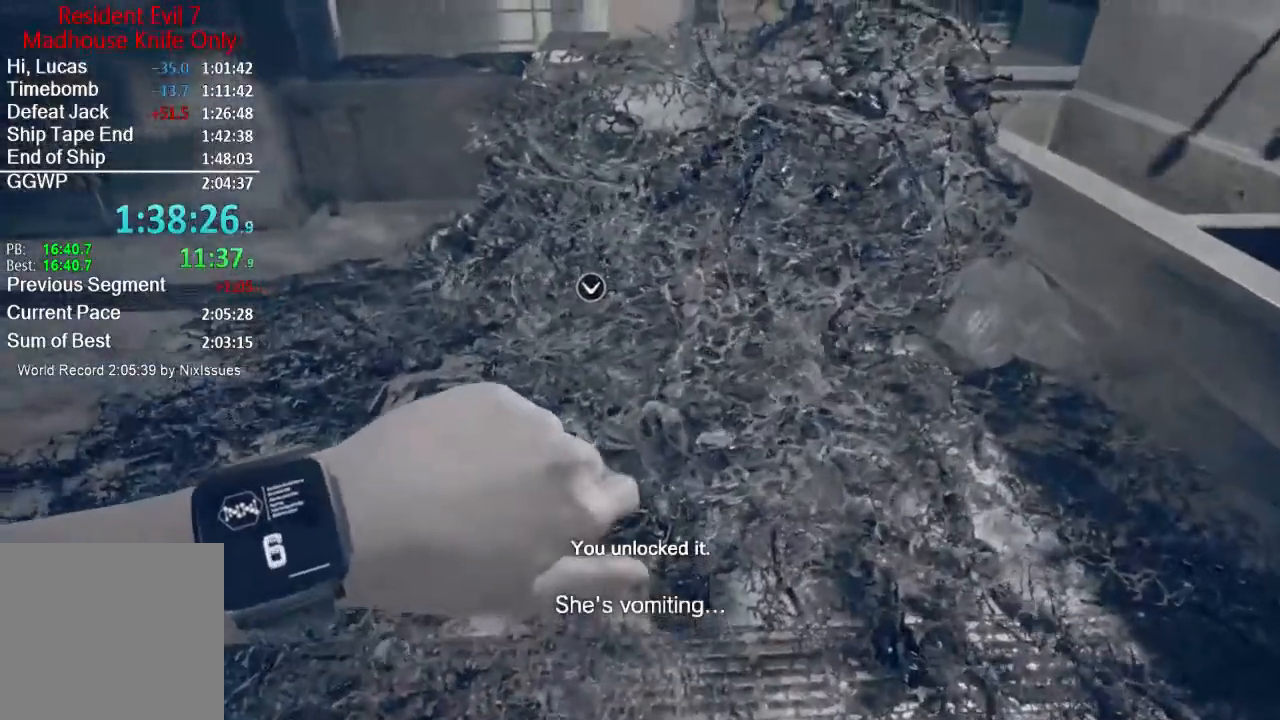
{"buttons": [], "left_stick": "center", "right_stick": "center", "events": [[250, "left_stick", "up"], [333, "left_stick", "center"]]}
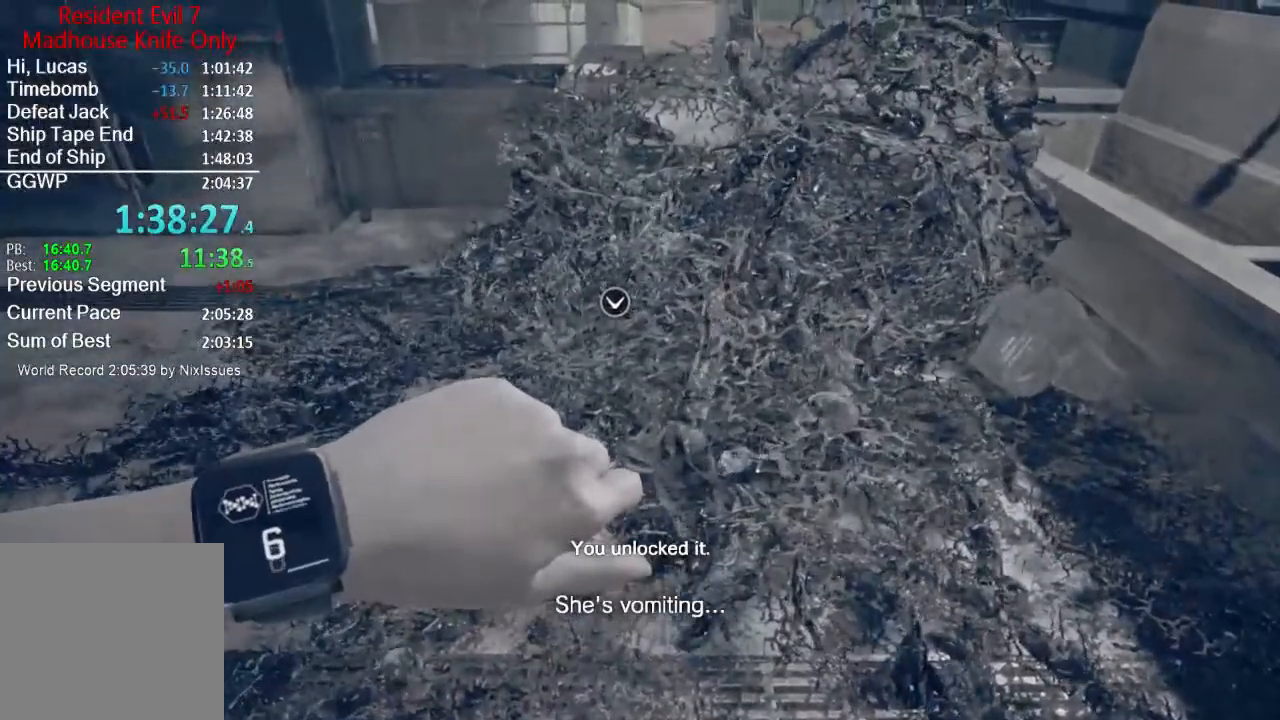
{"buttons": [], "left_stick": "center", "right_stick": "center", "events": [[67, "left_stick", "up"], [167, "left_stick", "center"]]}
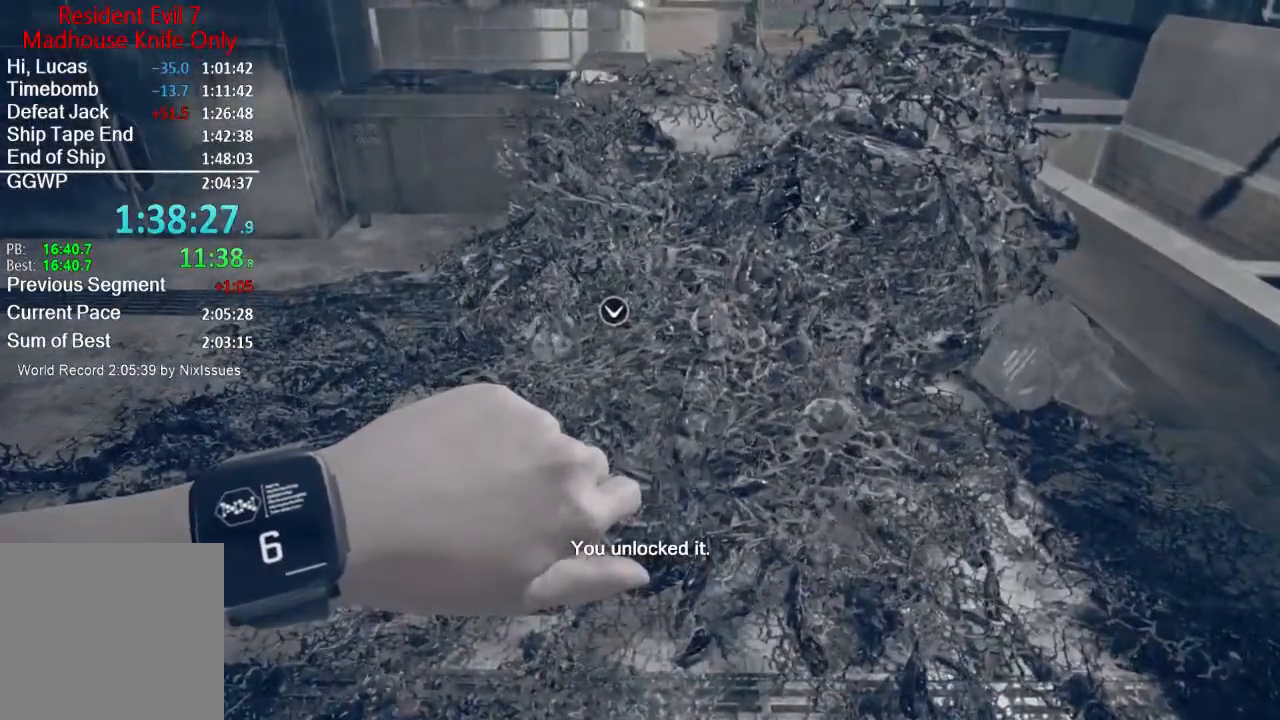
{"buttons": [], "left_stick": "center", "right_stick": "center", "events": [[133, "left_stick", "up"], [233, "left_stick", "center"], [434, "left_stick", "up"], [500, "left_stick", "center"]]}
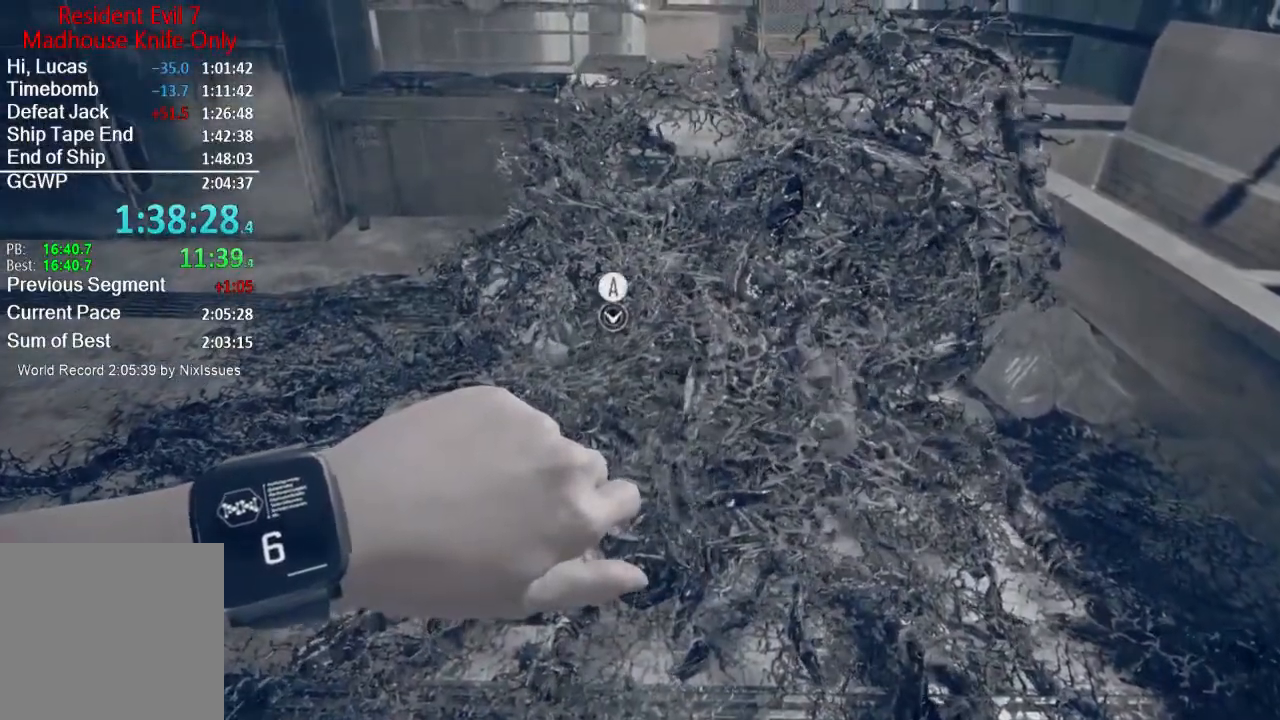
{"buttons": [], "left_stick": "center", "right_stick": "center", "events": []}
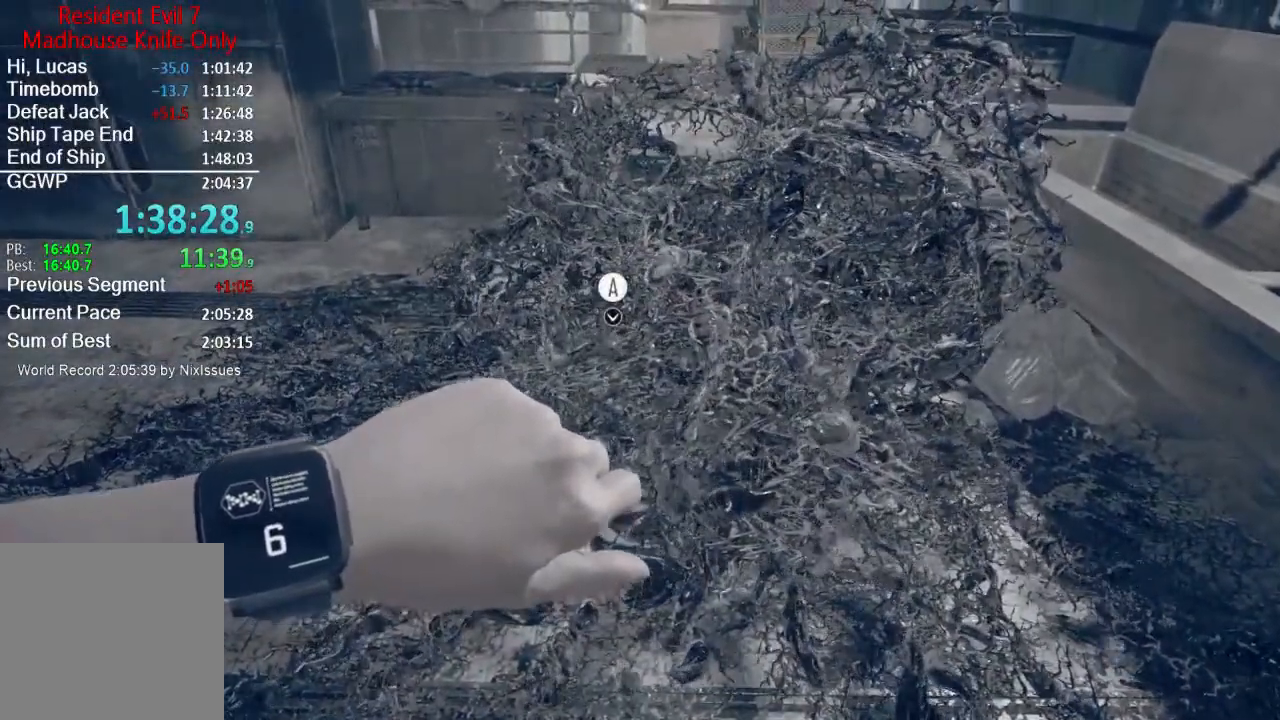
{"buttons": [], "left_stick": "down", "right_stick": "down-right", "events": [[267, "A", "down"], [267, "left_stick", "down-right"], [300, "A", "up"], [333, "left_stick", "down"], [400, "right_stick", "down-right"]]}
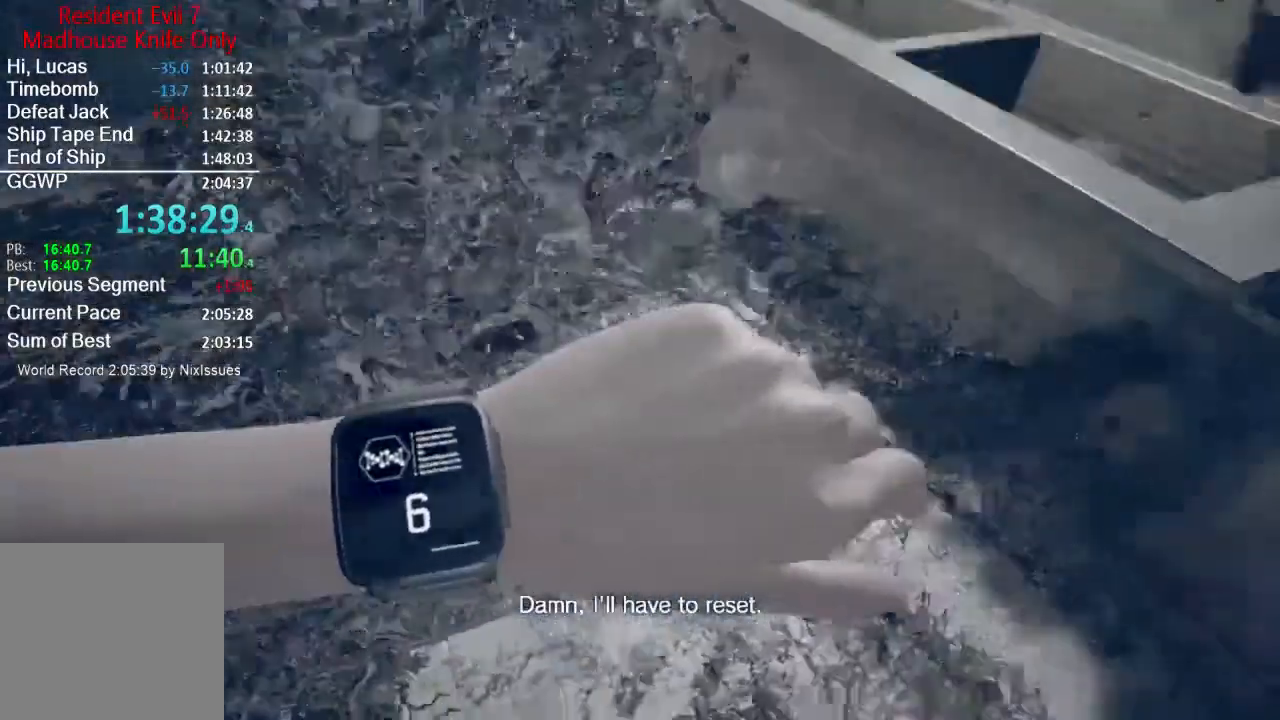
{"buttons": [], "left_stick": "up-right", "right_stick": "right", "events": [[17, "left_stick", "down-right"], [34, "right_stick", "right"], [134, "left_stick", "right"], [351, "left_stick", "up-right"]]}
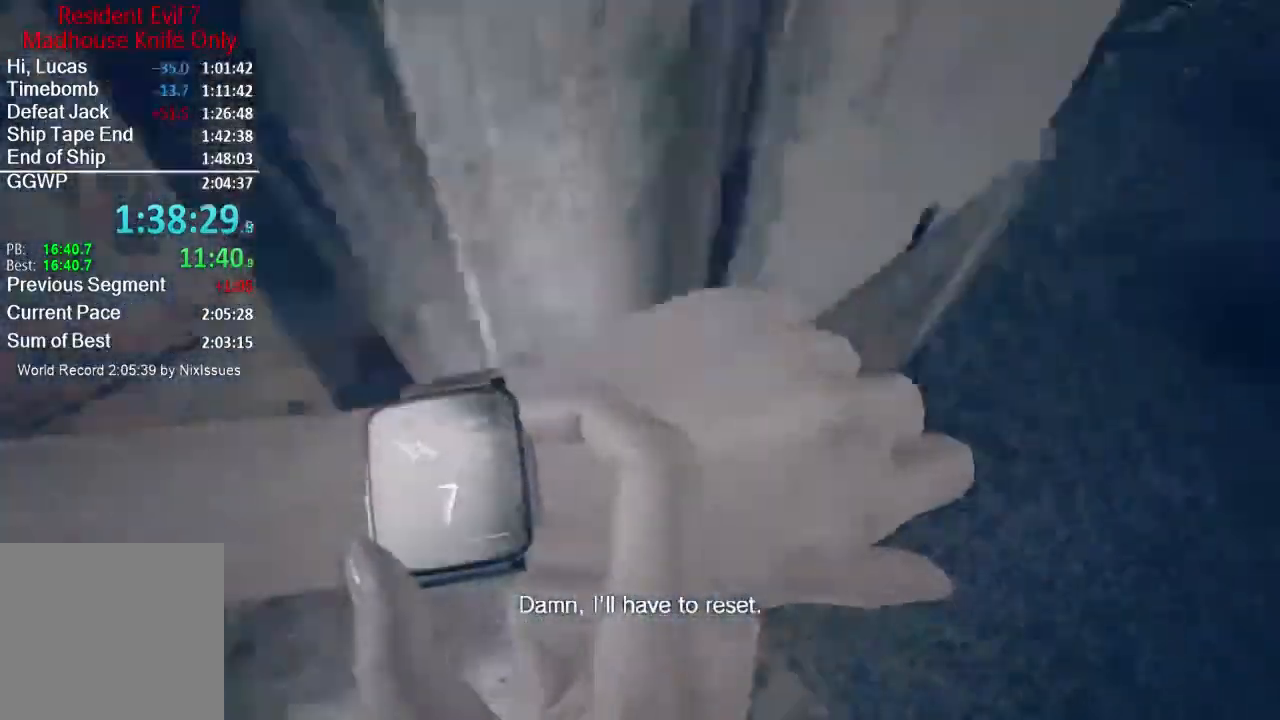
{"buttons": ["L3"], "left_stick": "up", "right_stick": "up", "events": [[33, "L3", "down"], [133, "L3", "up"], [133, "left_stick", "up"], [200, "L3", "down"], [200, "right_stick", "up-right"], [300, "L3", "up"], [300, "right_stick", "center"], [367, "L3", "down"], [434, "L3", "up"], [484, "right_stick", "up"], [500, "L3", "down"]]}
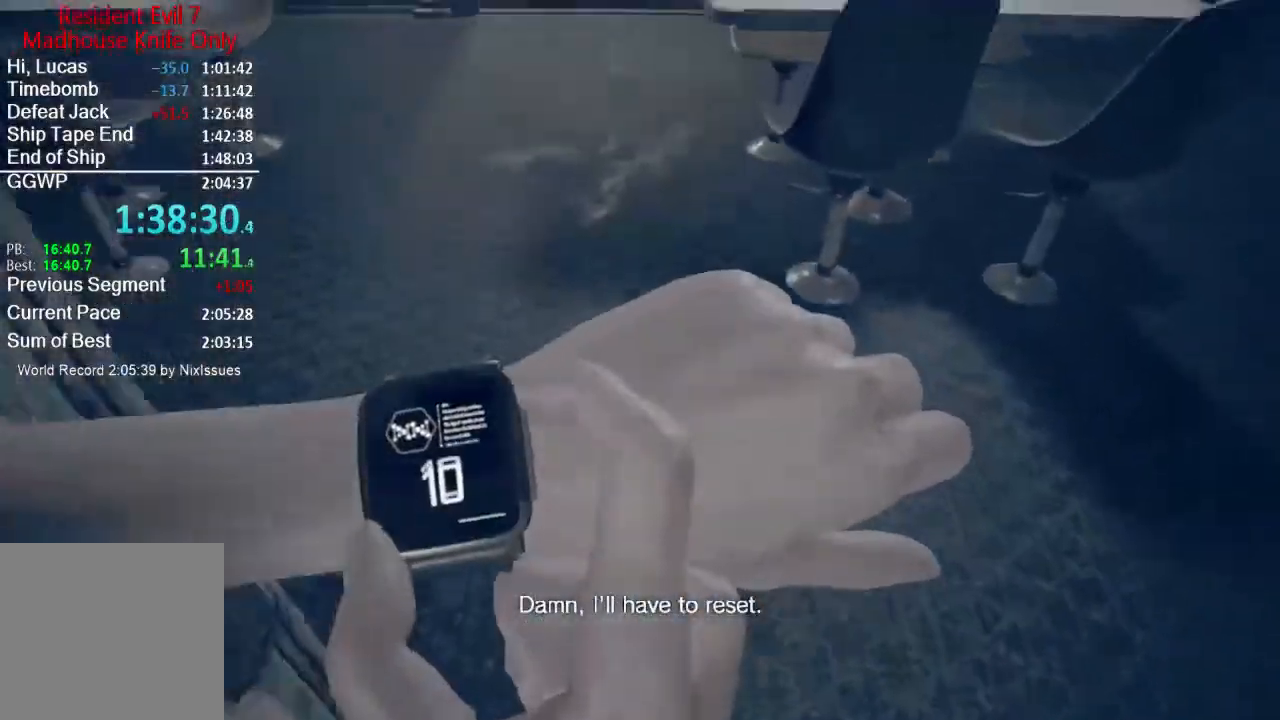
{"buttons": ["L3"], "left_stick": "up", "right_stick": "up", "events": [[100, "L3", "up"], [167, "L3", "down"]]}
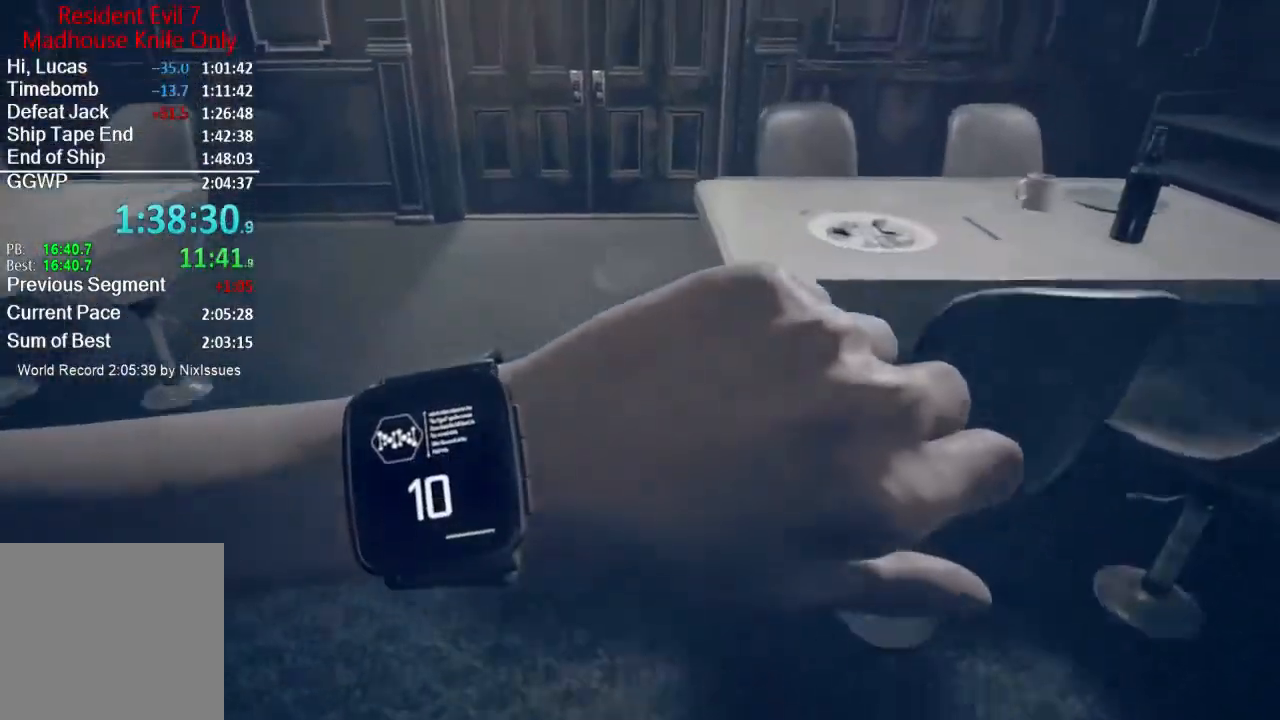
{"buttons": [], "left_stick": "up", "right_stick": "center", "events": [[117, "right_stick", "center"], [200, "L3", "up"], [267, "L3", "down"], [333, "L3", "up"], [400, "L3", "down"], [467, "L3", "up"]]}
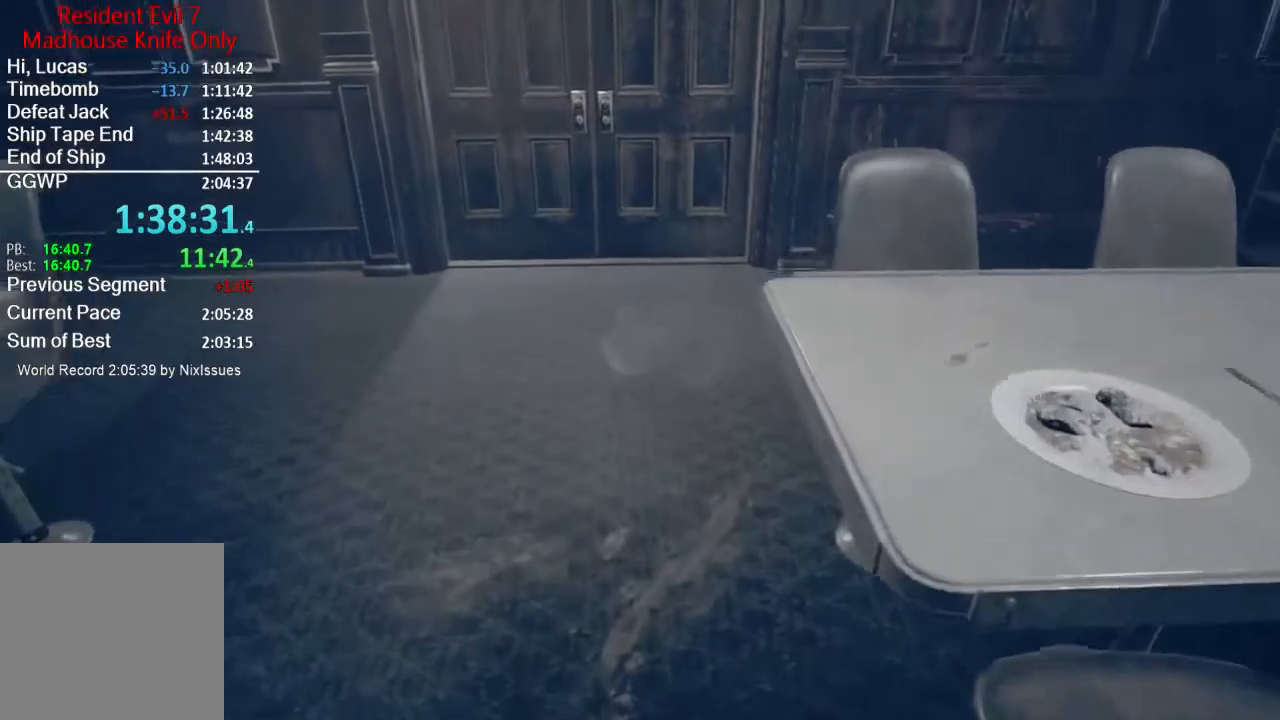
{"buttons": [], "left_stick": "up", "right_stick": "center", "events": [[34, "L3", "down"], [134, "L3", "up"], [200, "L3", "down"], [267, "L3", "up"], [334, "L3", "down"], [467, "L3", "up"]]}
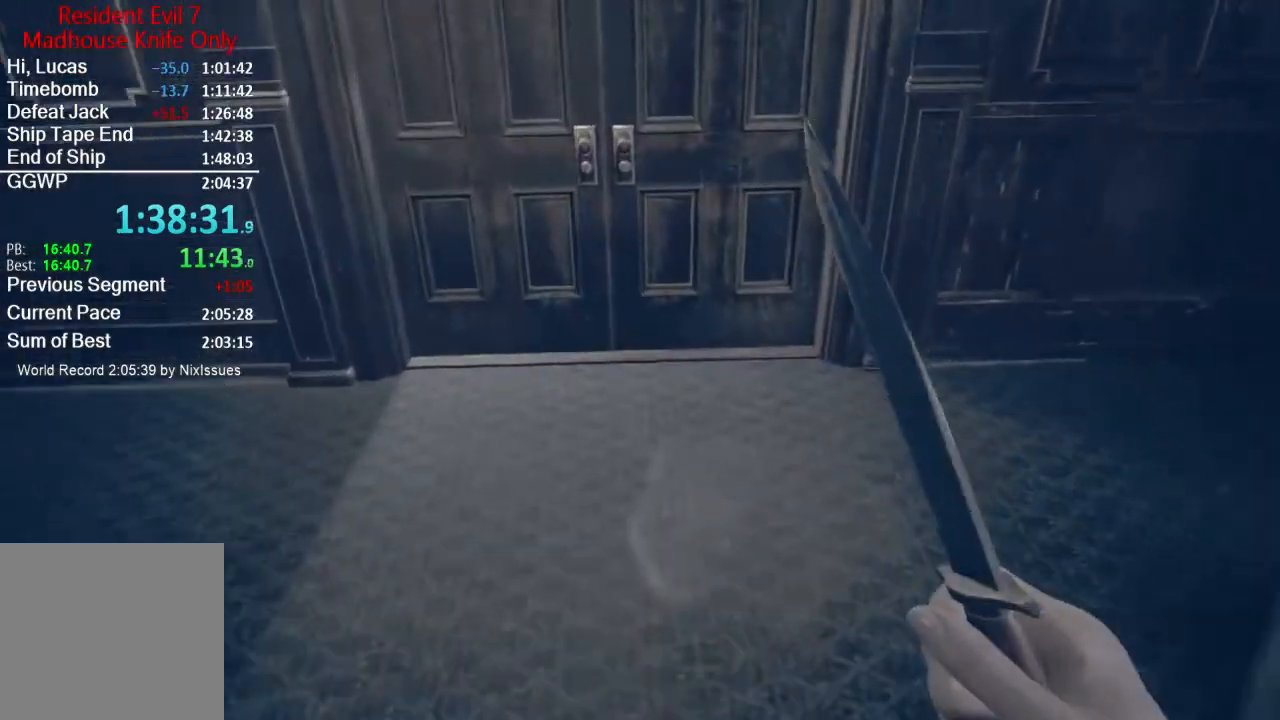
{"buttons": [], "left_stick": "up", "right_stick": "center", "events": [[200, "right_stick", "up"], [367, "right_stick", "center"]]}